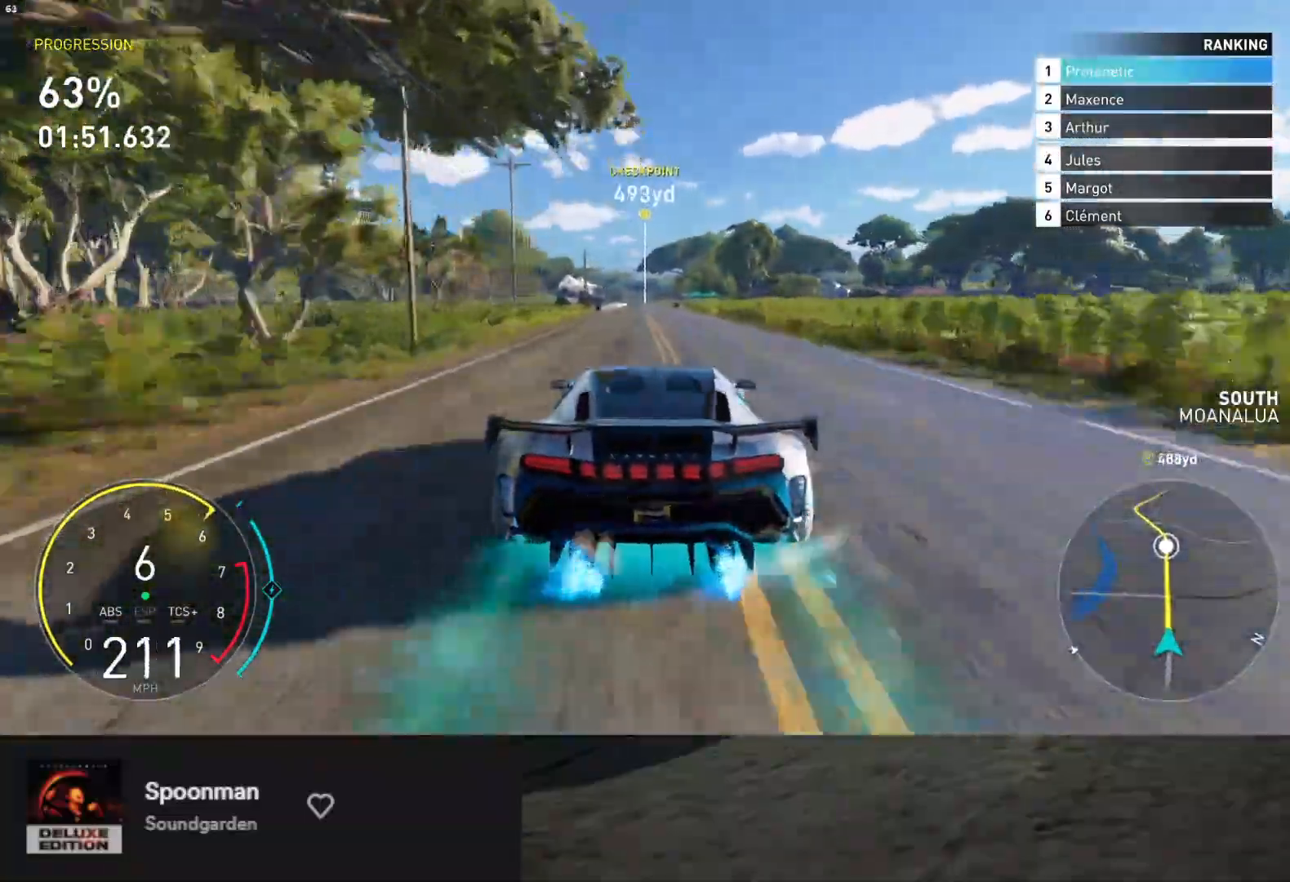
Gameplay with a controller (Xbox layout); each line is a JSON object with the inputs held at the frame after it. "events" lists button and stick changes between this image and that frame as [ms after this image, input, new state], when the widget could be followed in between. Not read: L3.
{"buttons": ["L1", "R2"], "left_stick": "down", "right_stick": "center", "events": []}
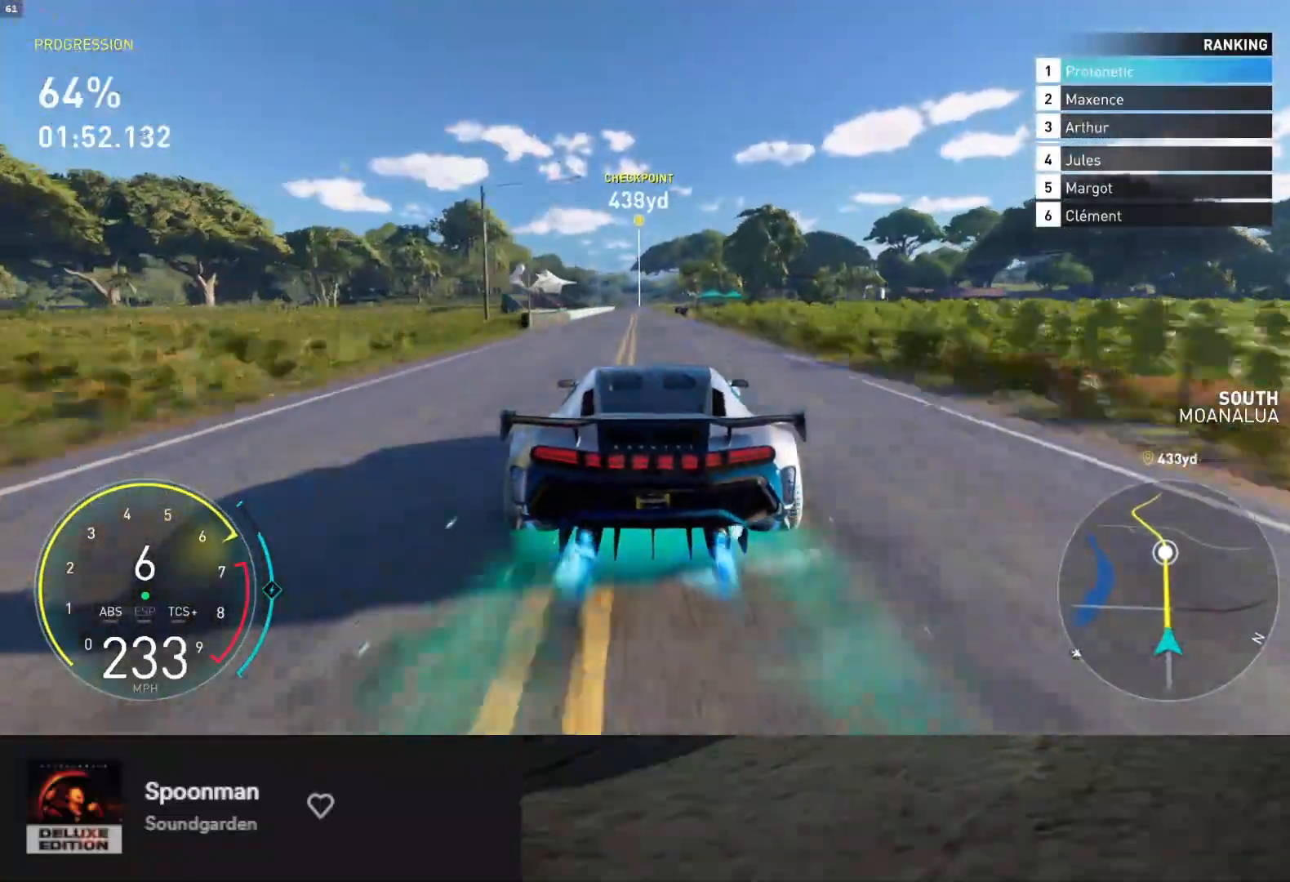
{"buttons": ["R2"], "left_stick": "down", "right_stick": "center", "events": [[300, "L1", "up"], [300, "left_stick", "down-left"], [417, "left_stick", "down"]]}
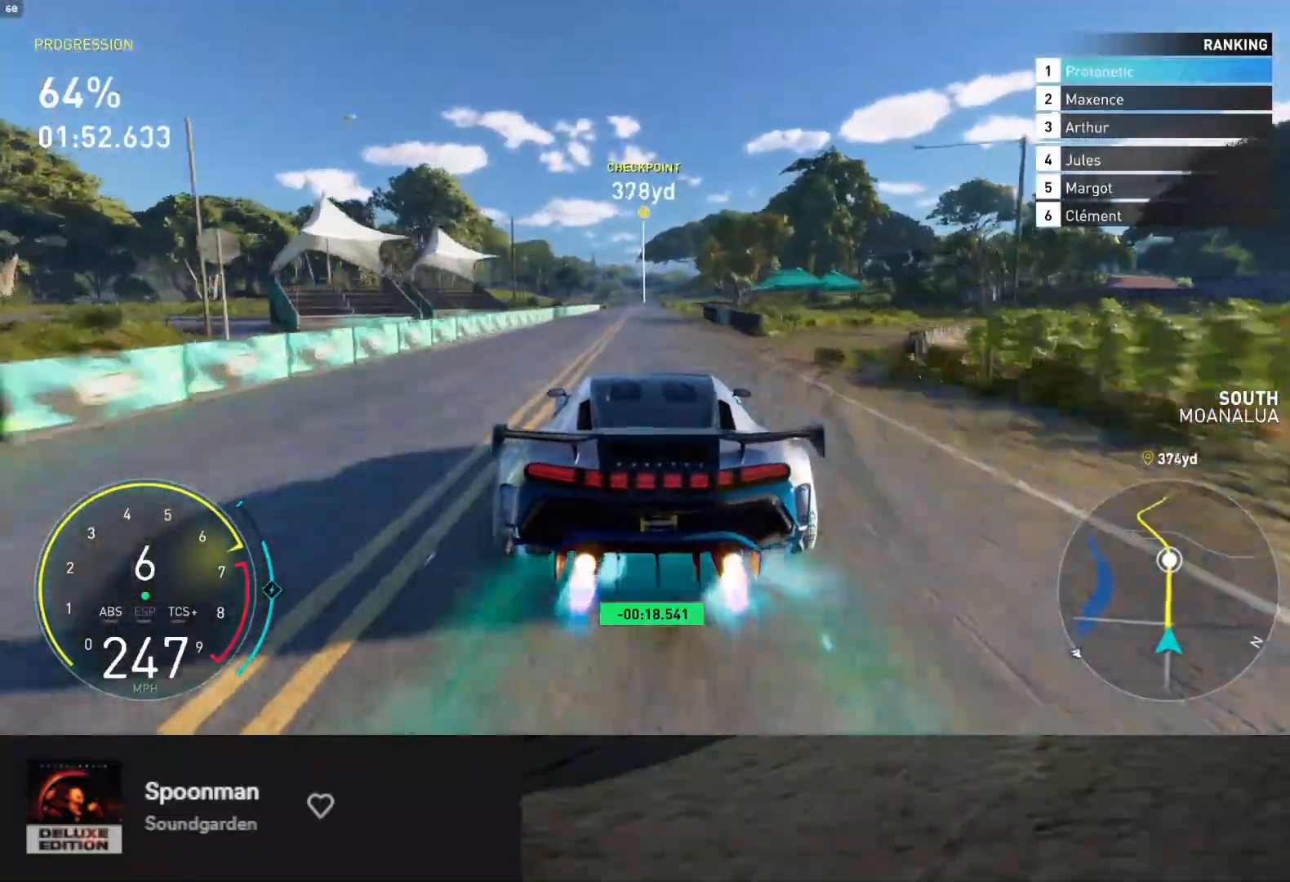
{"buttons": ["R2"], "left_stick": "center", "right_stick": "center", "events": [[350, "left_stick", "right"], [433, "left_stick", "center"]]}
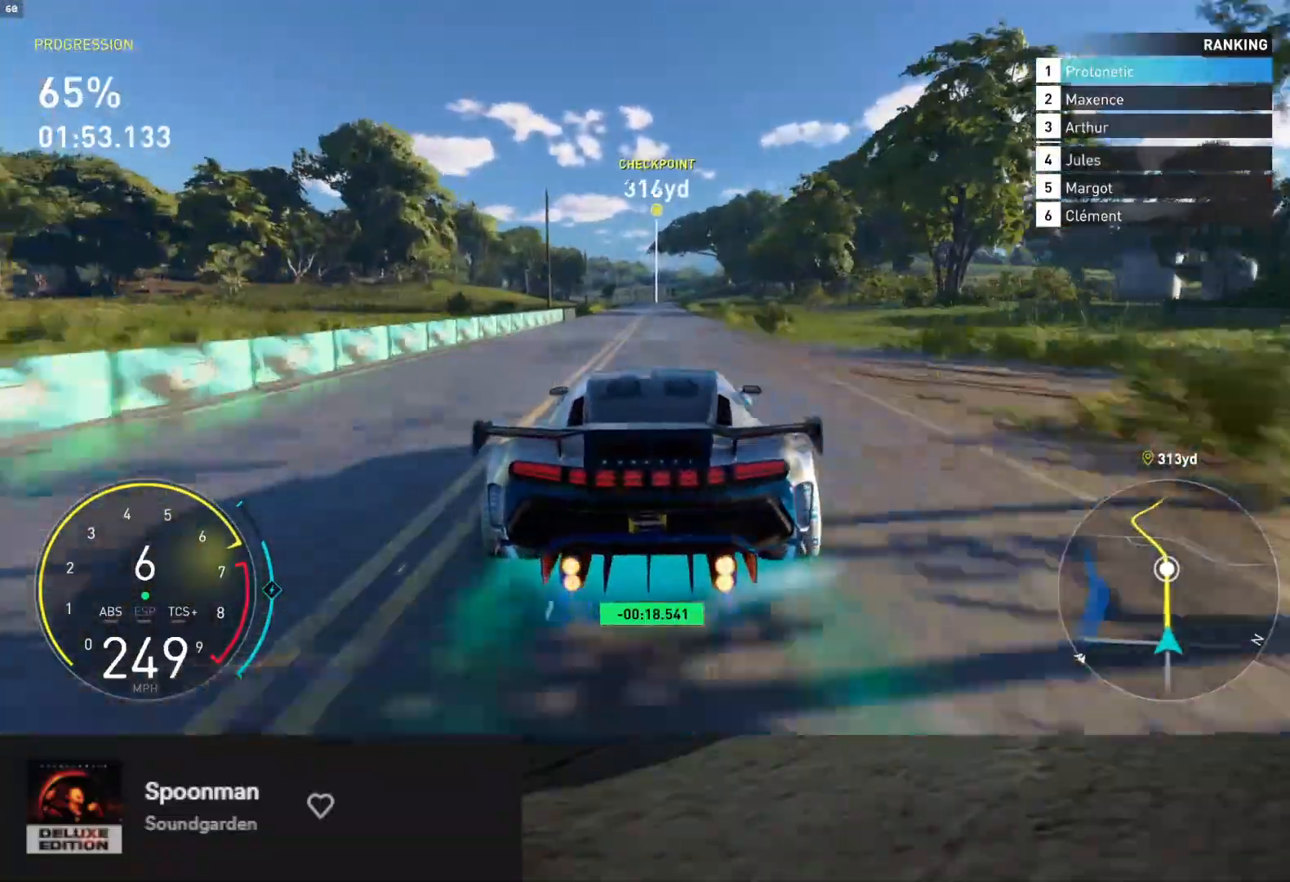
{"buttons": ["R2"], "left_stick": "center", "right_stick": "center", "events": [[250, "A", "down"], [333, "A", "up"]]}
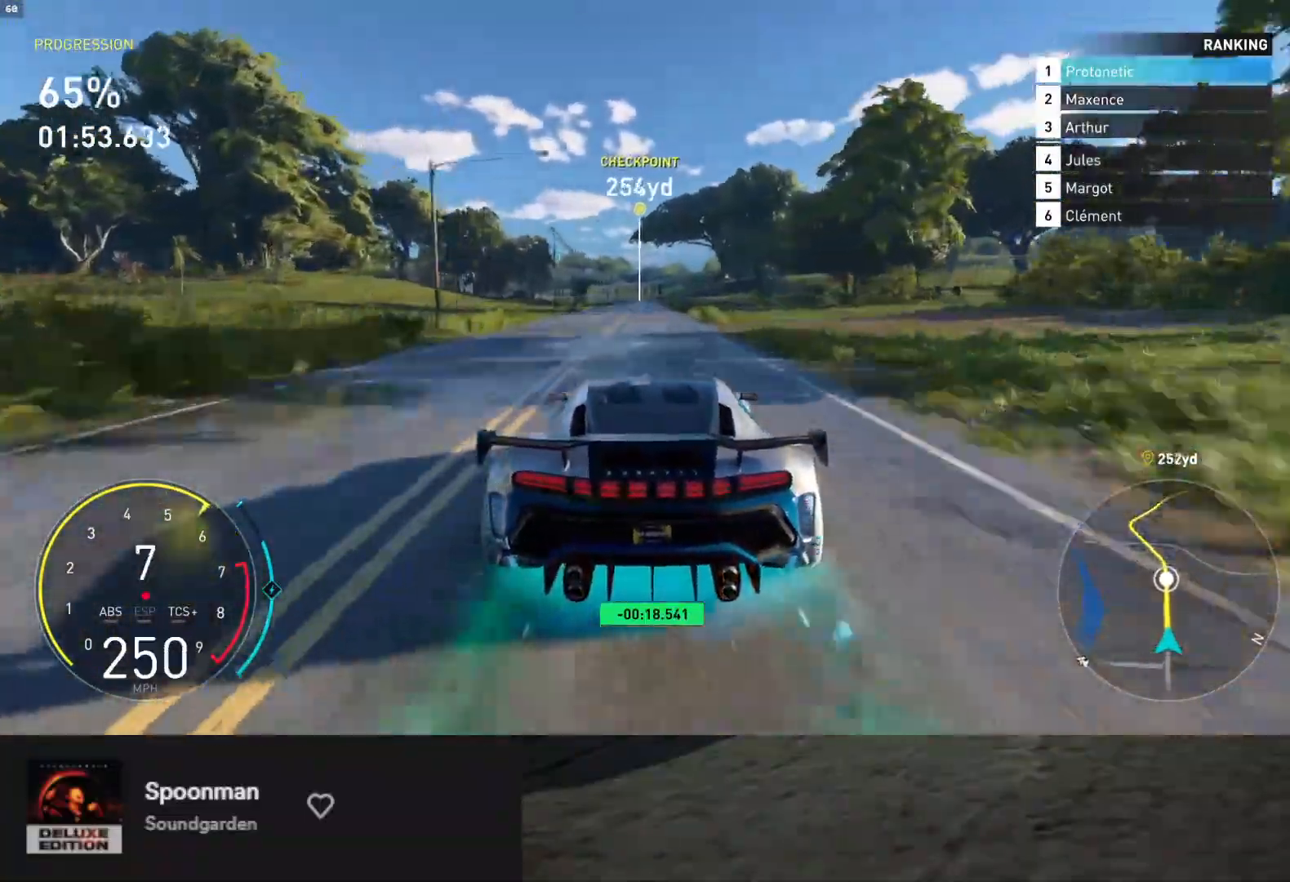
{"buttons": ["R2"], "left_stick": "center", "right_stick": "center", "events": []}
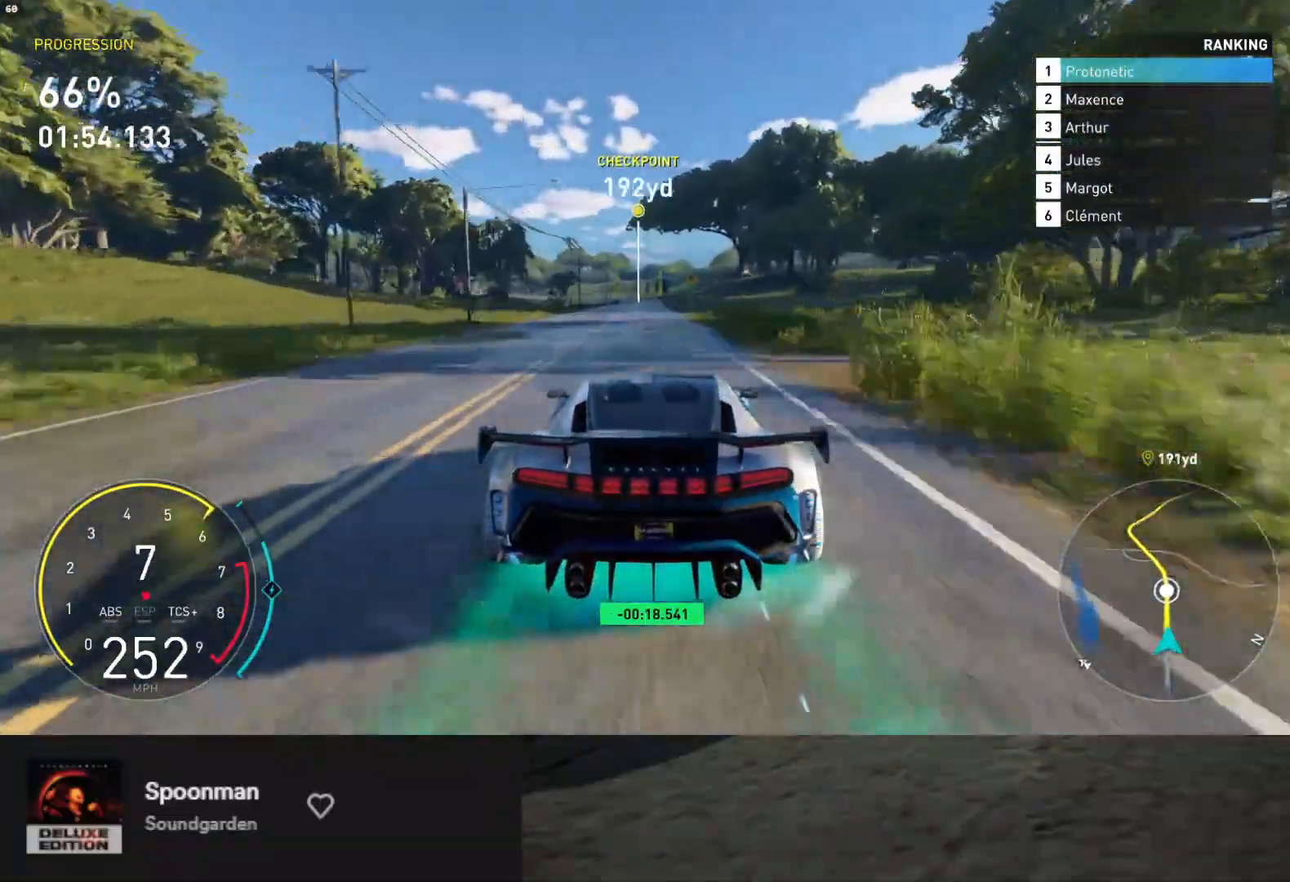
{"buttons": ["R2"], "left_stick": "center", "right_stick": "center", "events": []}
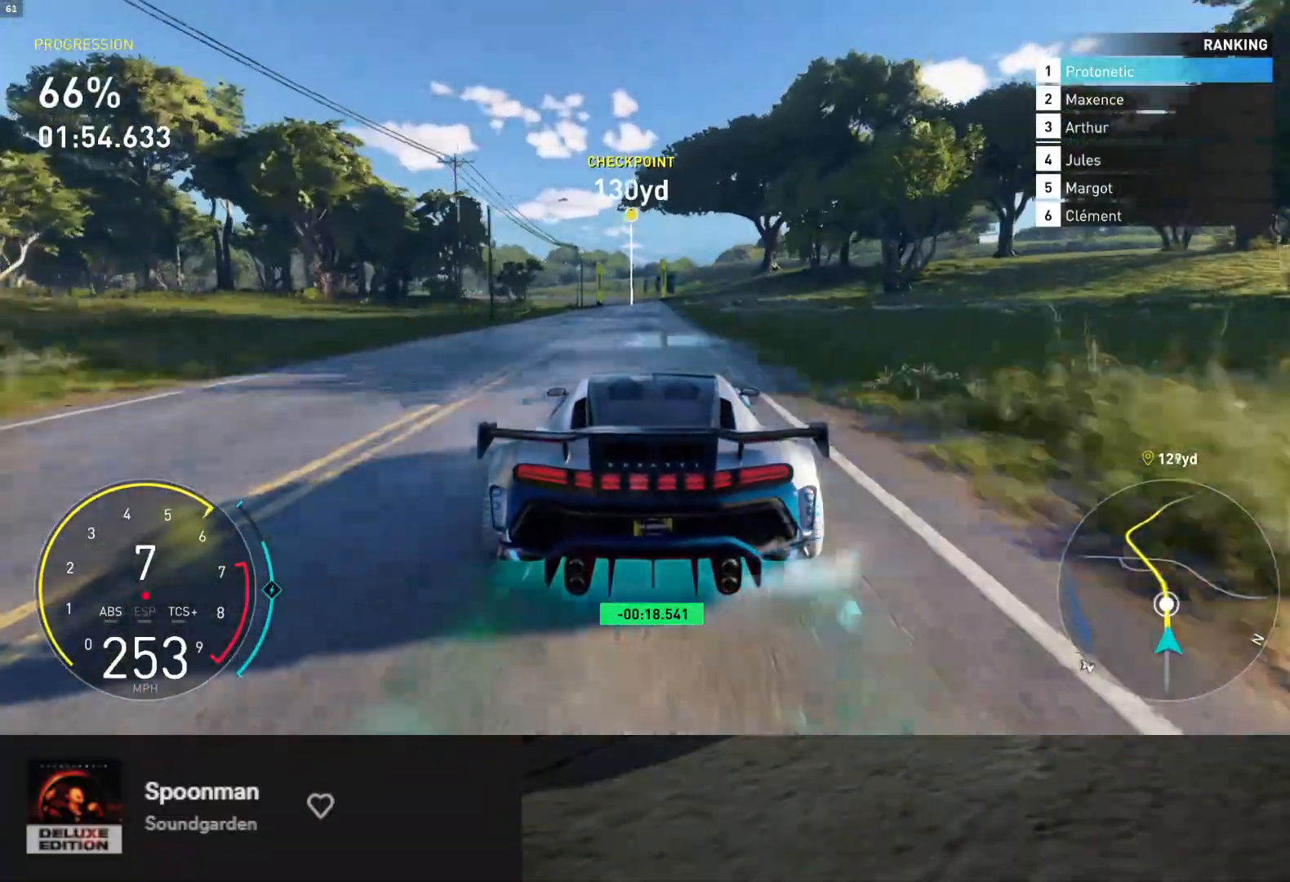
{"buttons": ["R2"], "left_stick": "left", "right_stick": "center", "events": [[433, "left_stick", "left"]]}
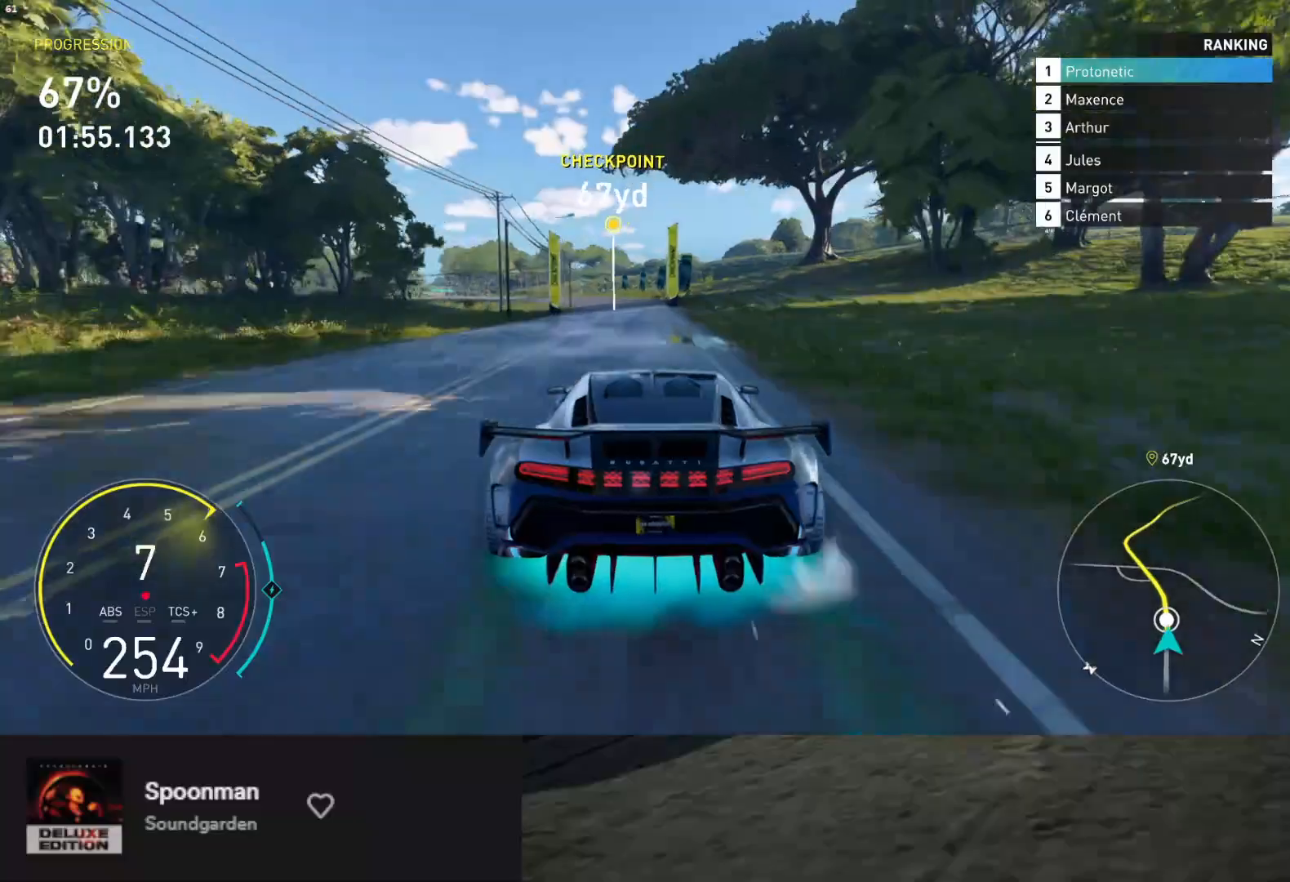
{"buttons": ["R2"], "left_stick": "right", "right_stick": "center", "events": [[217, "left_stick", "center"], [383, "left_stick", "right"]]}
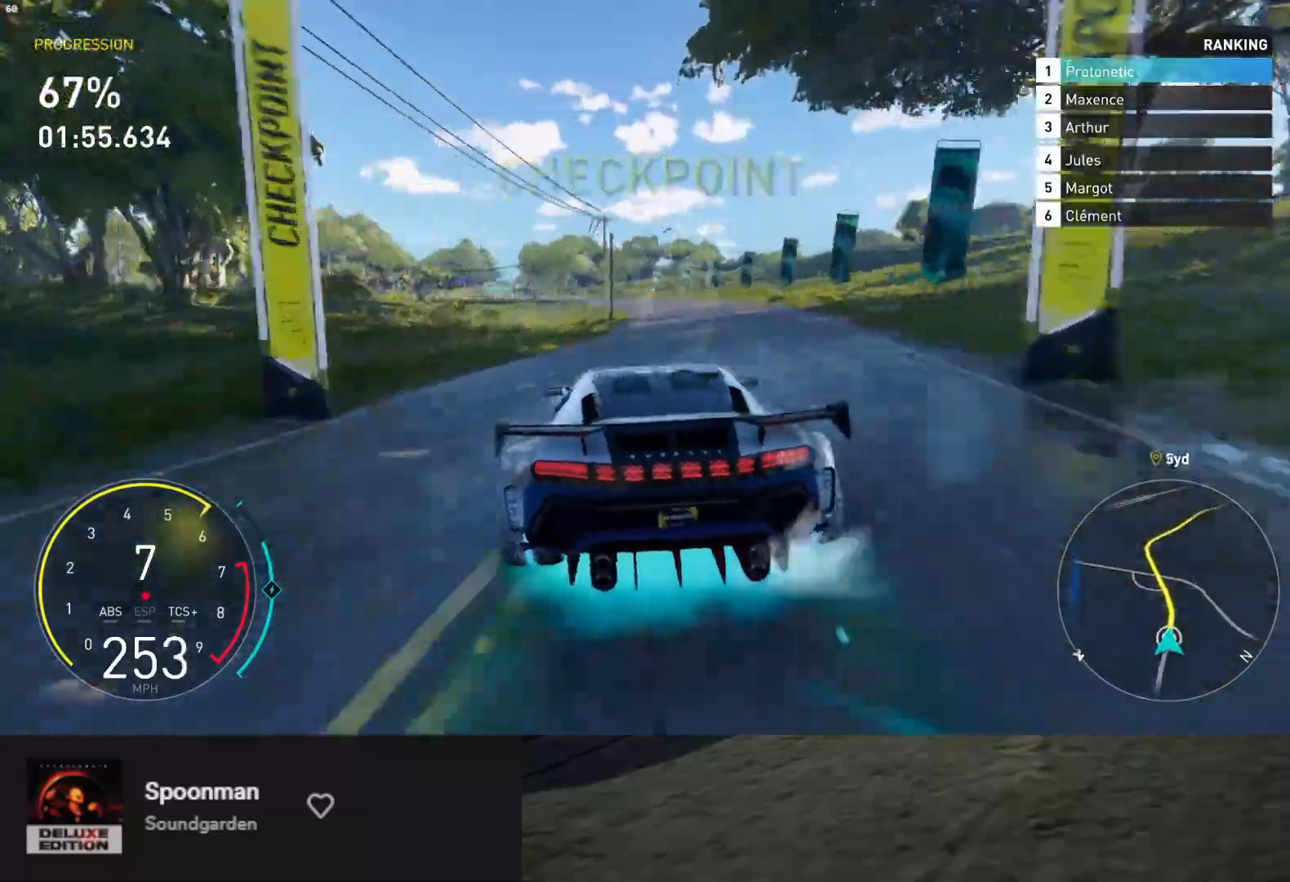
{"buttons": ["R2"], "left_stick": "left", "right_stick": "center", "events": [[17, "left_stick", "center"], [167, "left_stick", "left"]]}
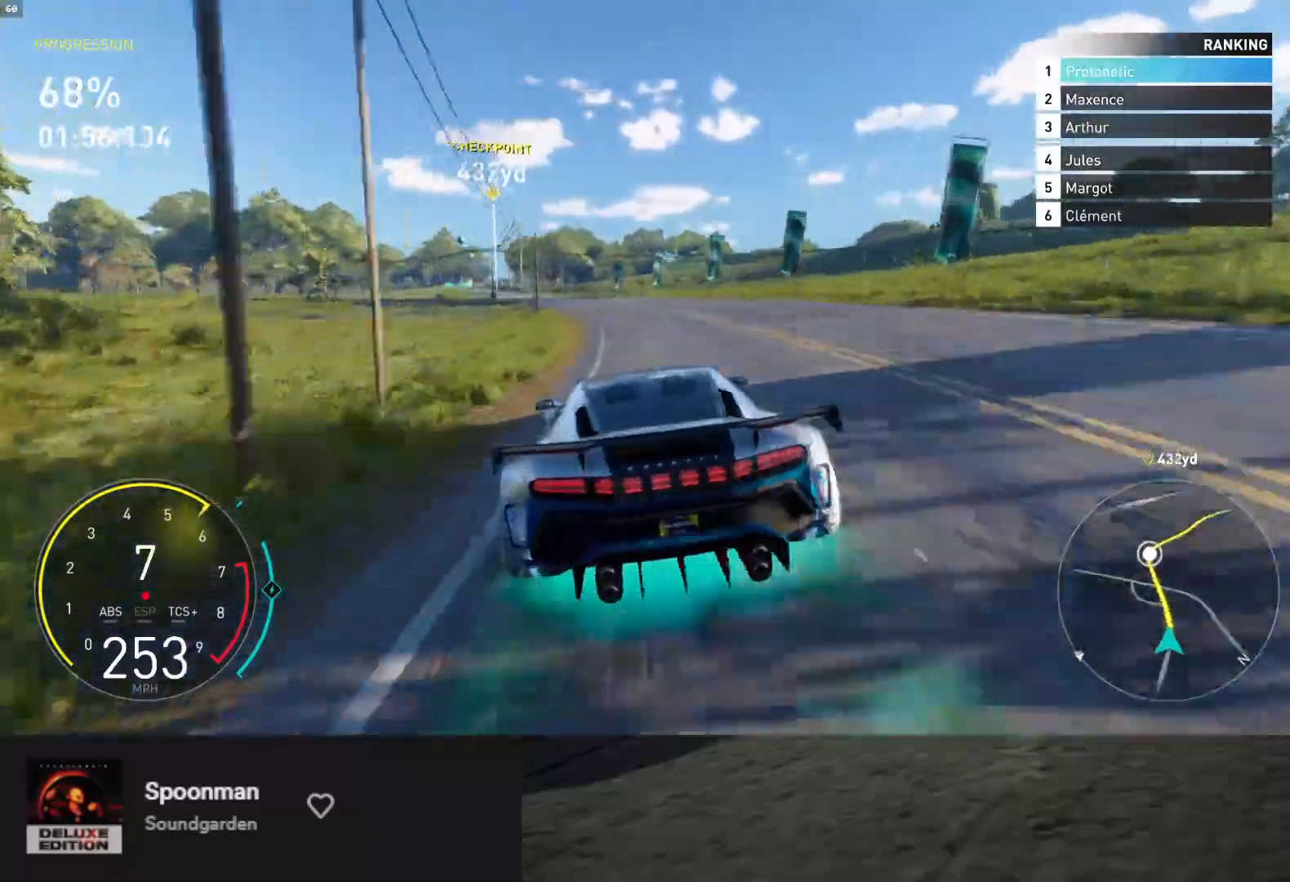
{"buttons": ["R2"], "left_stick": "down", "right_stick": "center", "events": [[133, "left_stick", "down"], [317, "left_stick", "down-right"], [417, "left_stick", "down"]]}
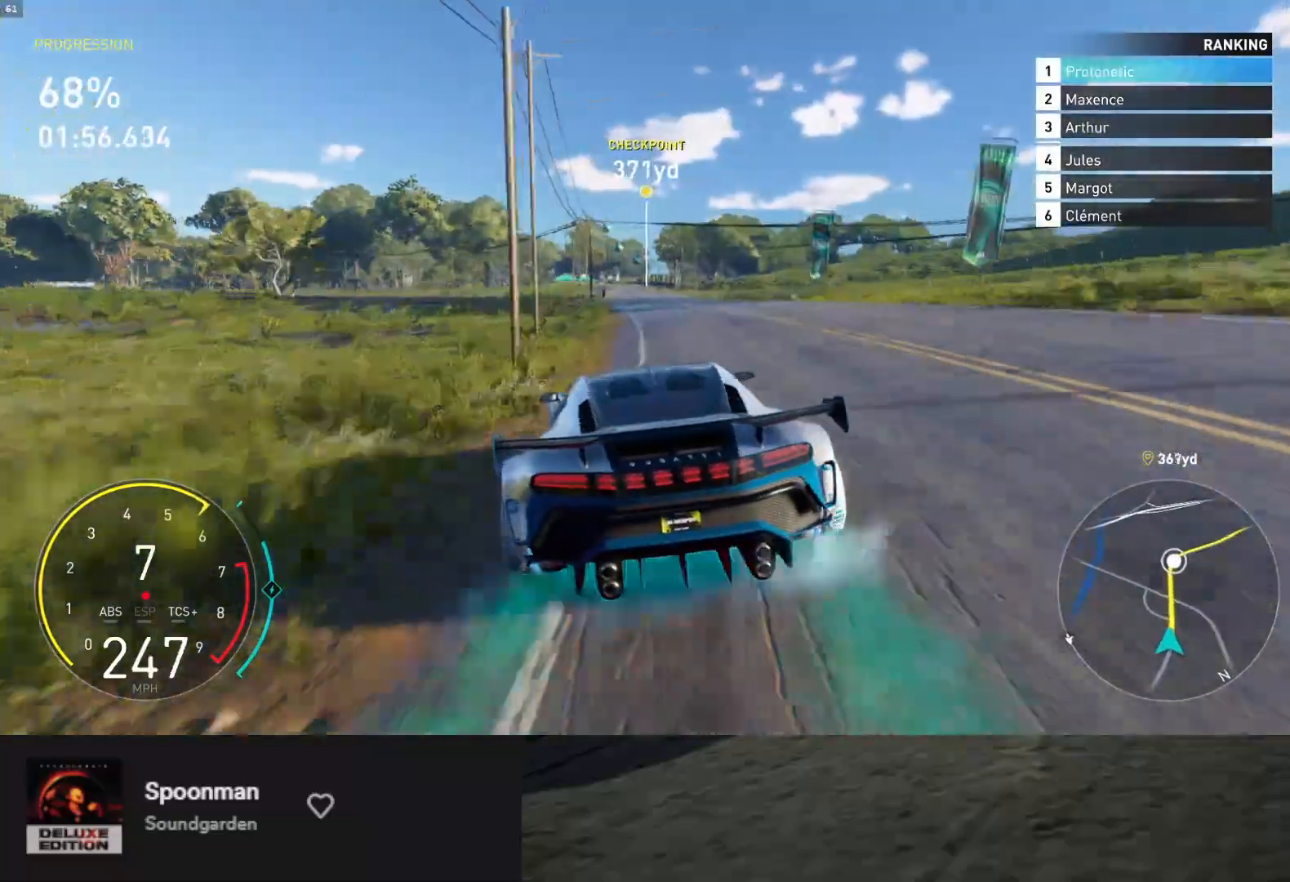
{"buttons": ["R2"], "left_stick": "down-left", "right_stick": "center", "events": [[100, "left_stick", "down-left"]]}
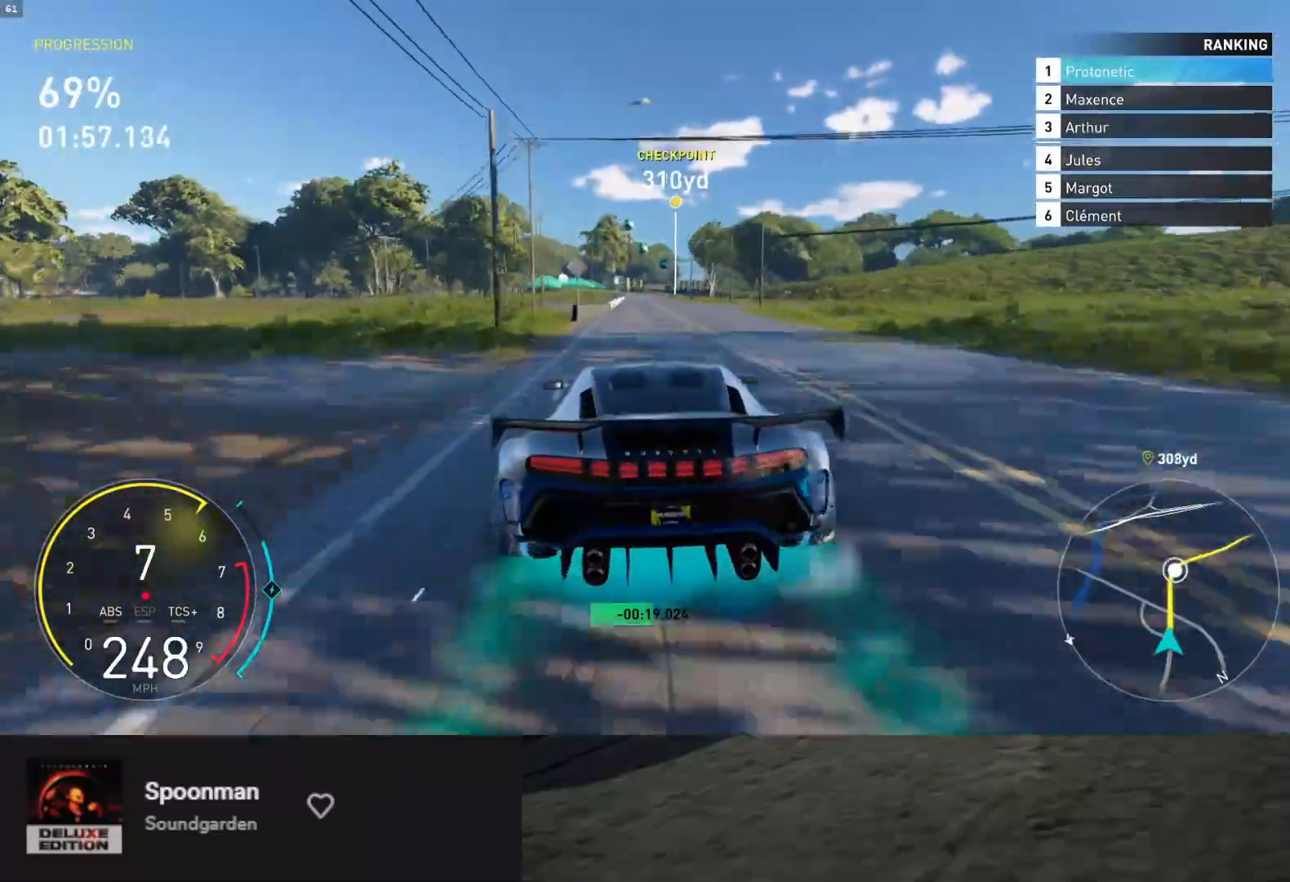
{"buttons": ["R2"], "left_stick": "center", "right_stick": "center", "events": [[33, "left_stick", "down"], [133, "left_stick", "down-right"], [233, "left_stick", "down"], [450, "left_stick", "center"]]}
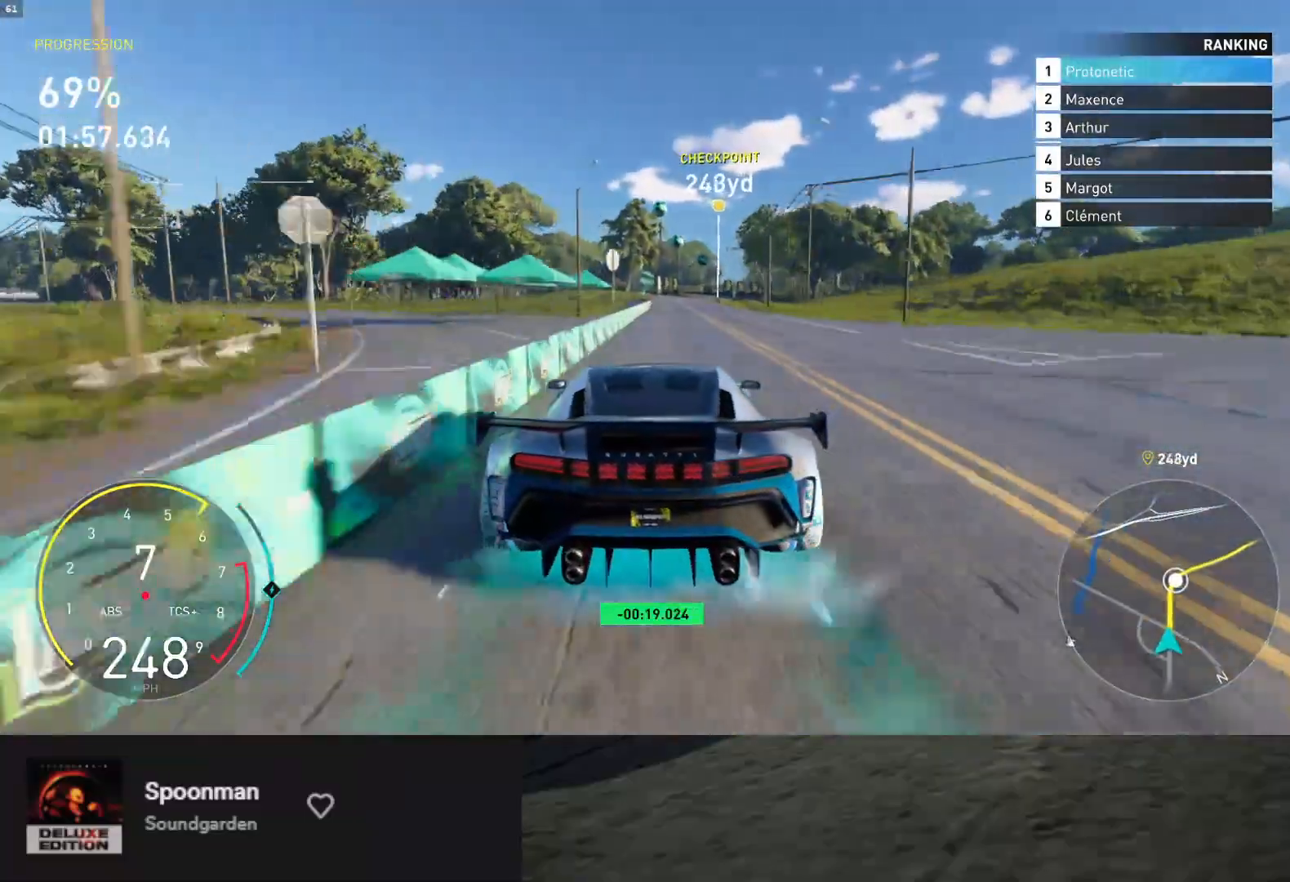
{"buttons": ["L2"], "left_stick": "center", "right_stick": "center", "events": [[17, "left_stick", "right"], [133, "left_stick", "center"], [450, "L2", "down"], [467, "R2", "up"]]}
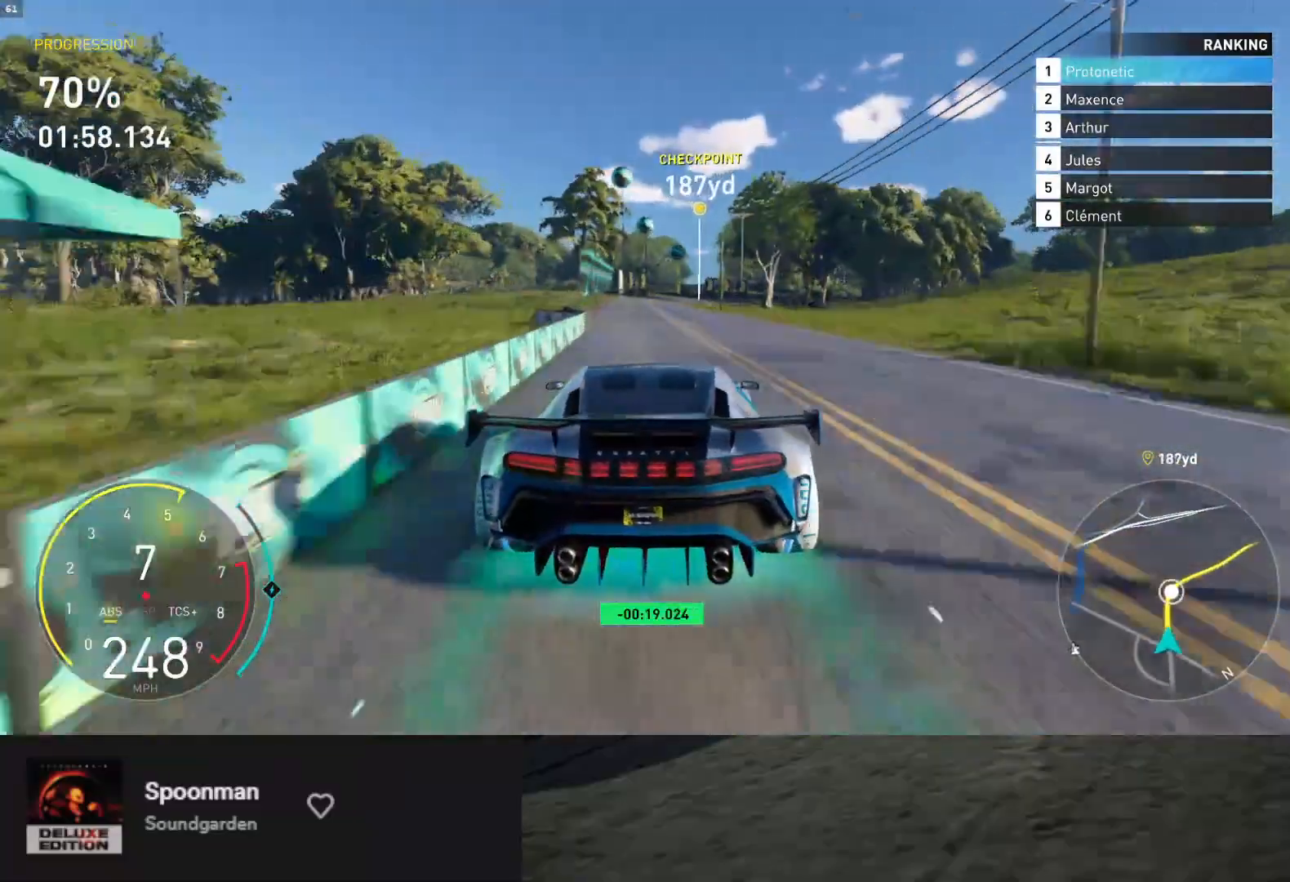
{"buttons": ["L2"], "left_stick": "right", "right_stick": "center", "events": [[33, "X", "down"], [83, "X", "up"], [500, "left_stick", "right"]]}
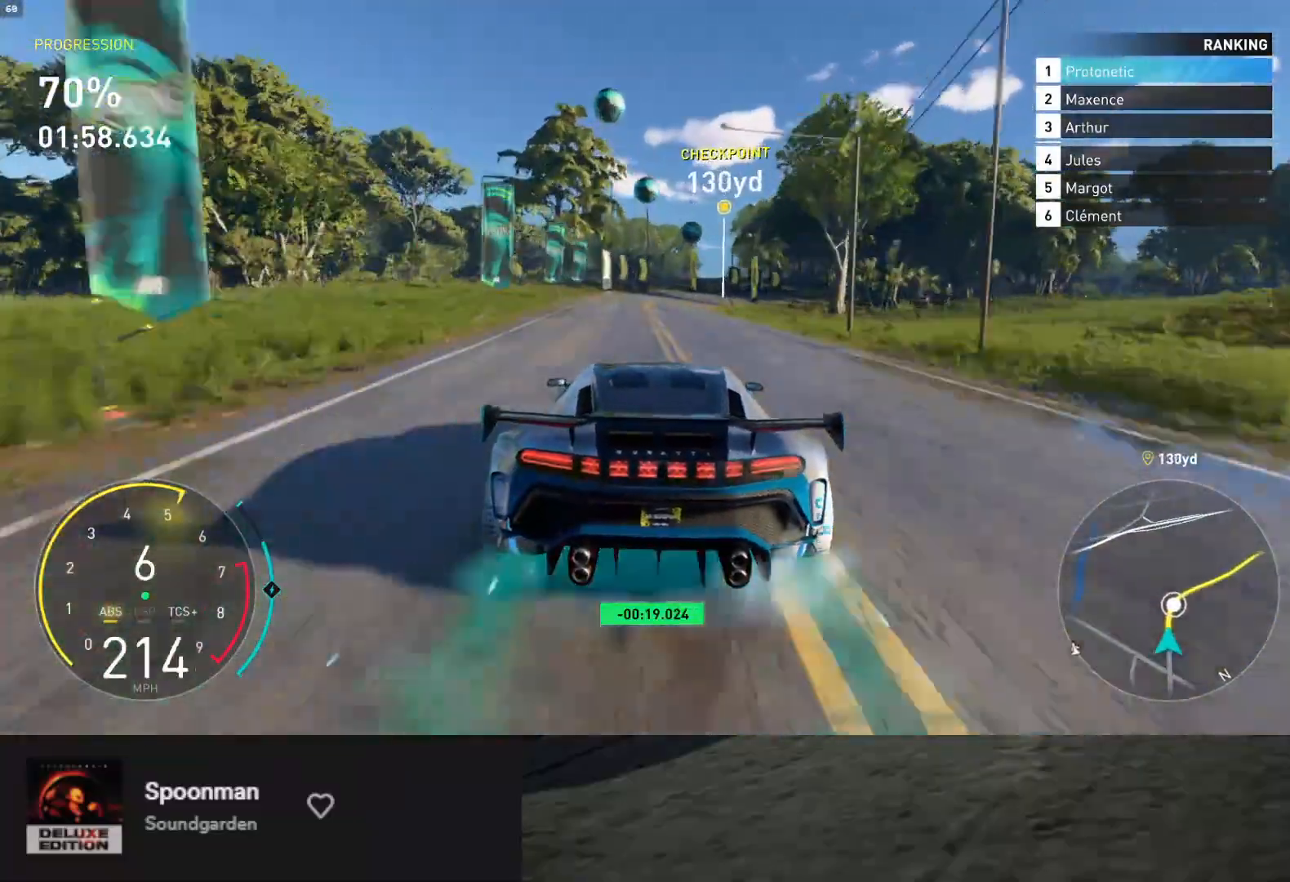
{"buttons": ["R2"], "left_stick": "right", "right_stick": "center", "events": [[333, "L2", "up"], [333, "R2", "down"]]}
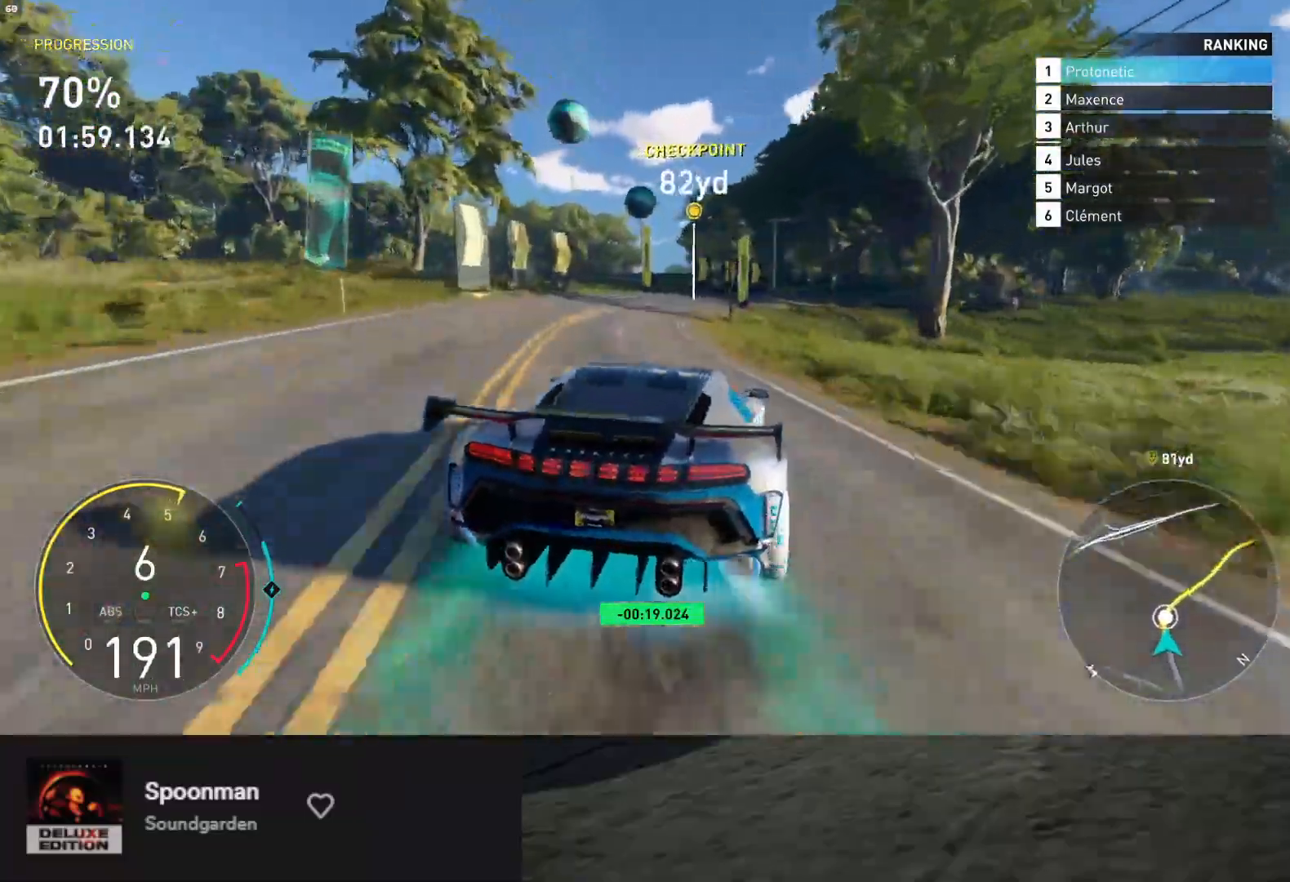
{"buttons": [], "left_stick": "right", "right_stick": "center", "events": [[150, "left_stick", "center"], [400, "left_stick", "right"], [500, "R2", "up"]]}
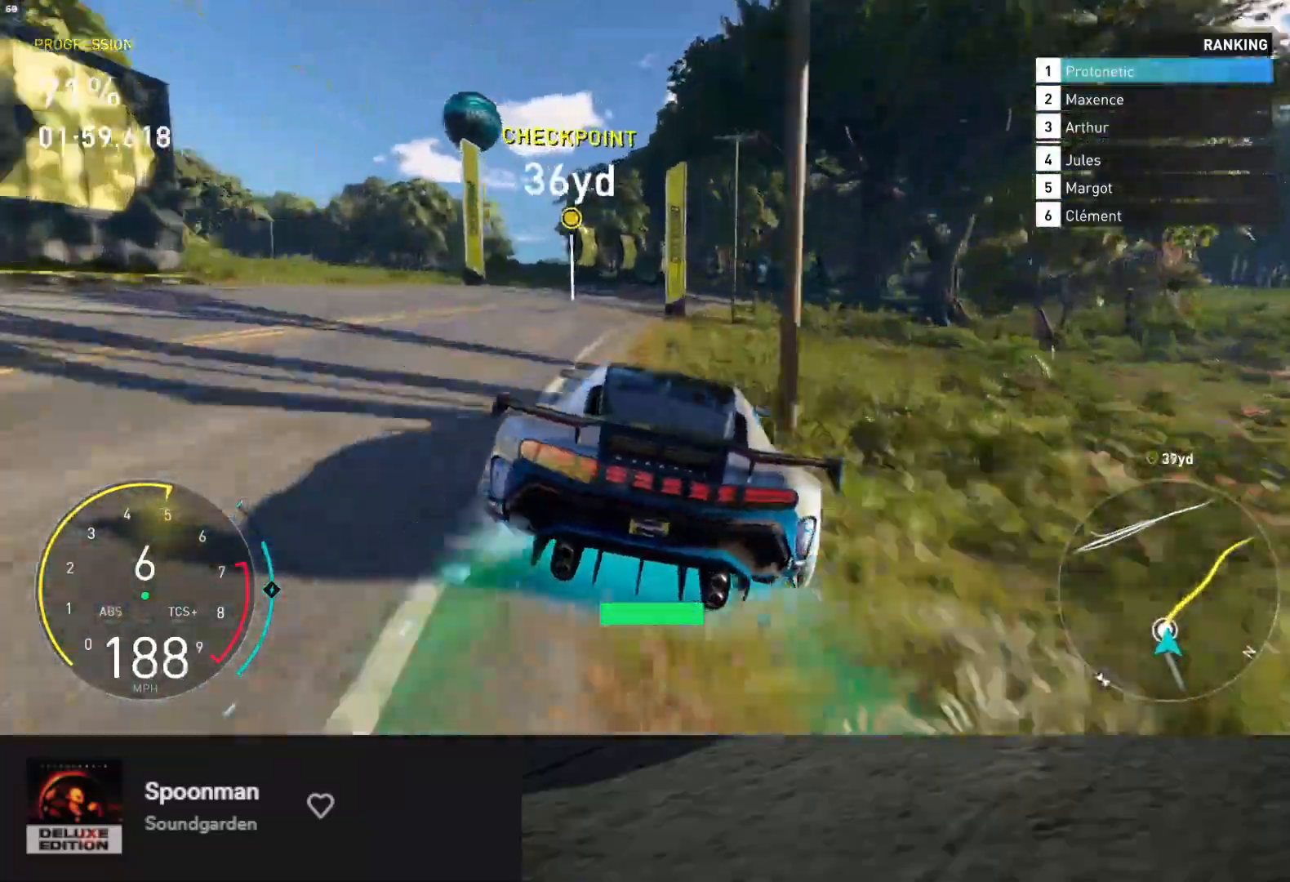
{"buttons": ["R2"], "left_stick": "right", "right_stick": "center", "events": [[300, "R2", "down"]]}
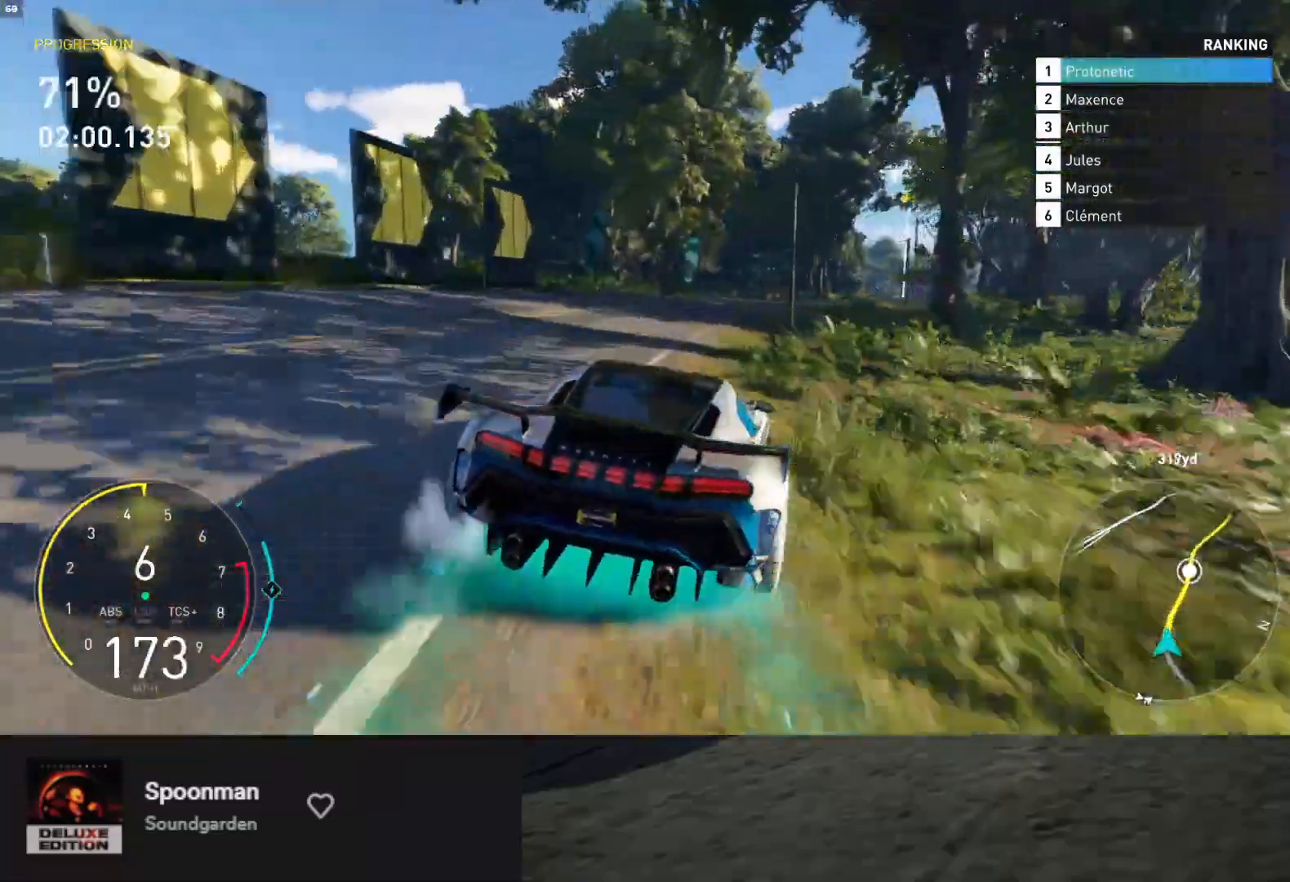
{"buttons": ["R2"], "left_stick": "center", "right_stick": "center", "events": [[33, "R2", "up"], [217, "R2", "down"], [467, "left_stick", "center"]]}
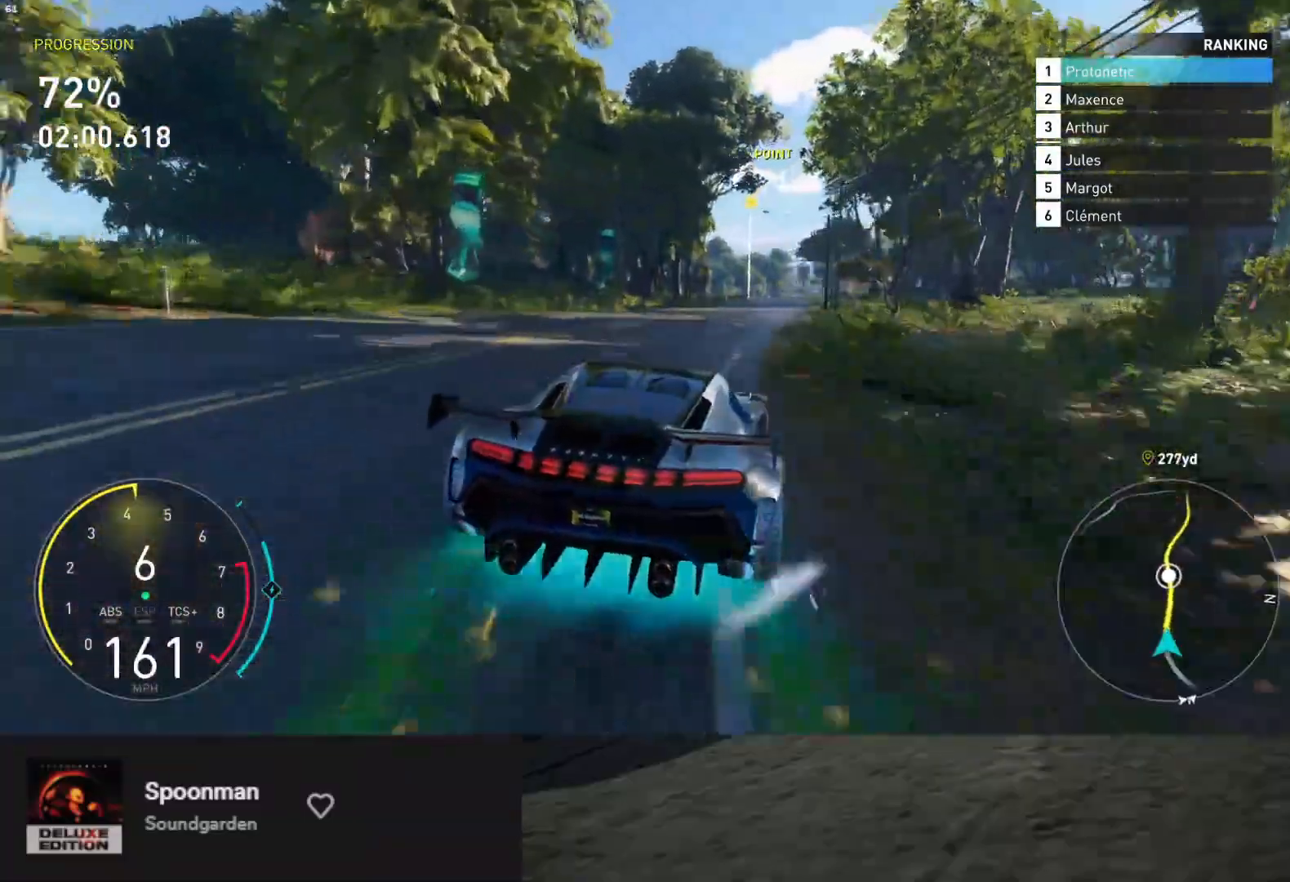
{"buttons": ["L1", "R2"], "left_stick": "center", "right_stick": "center", "events": [[100, "L1", "down"], [233, "A", "down"], [250, "left_stick", "left"], [333, "A", "up"], [367, "left_stick", "center"]]}
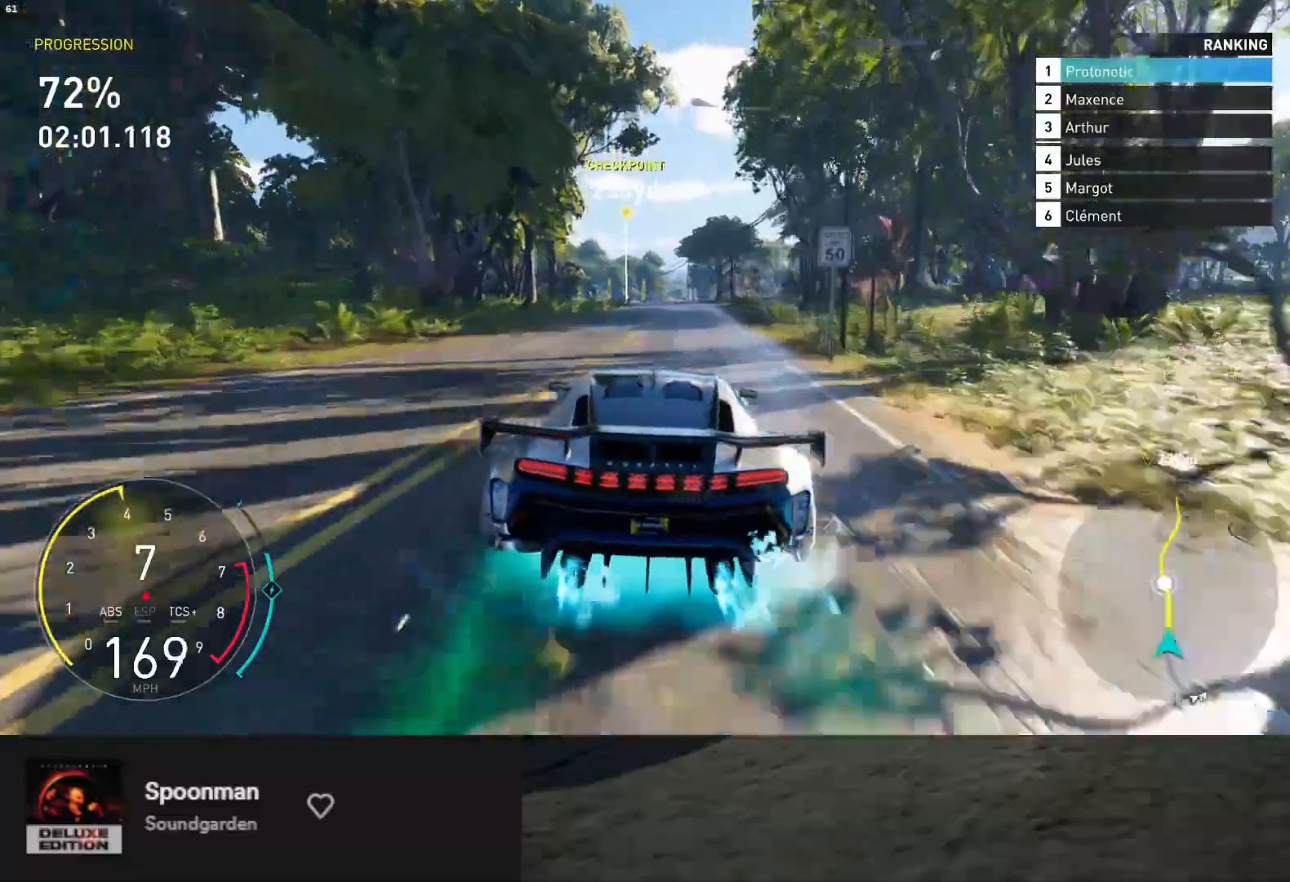
{"buttons": ["L1", "R2"], "left_stick": "down-left", "right_stick": "center", "events": [[67, "left_stick", "right"], [183, "left_stick", "down"], [417, "left_stick", "down-left"]]}
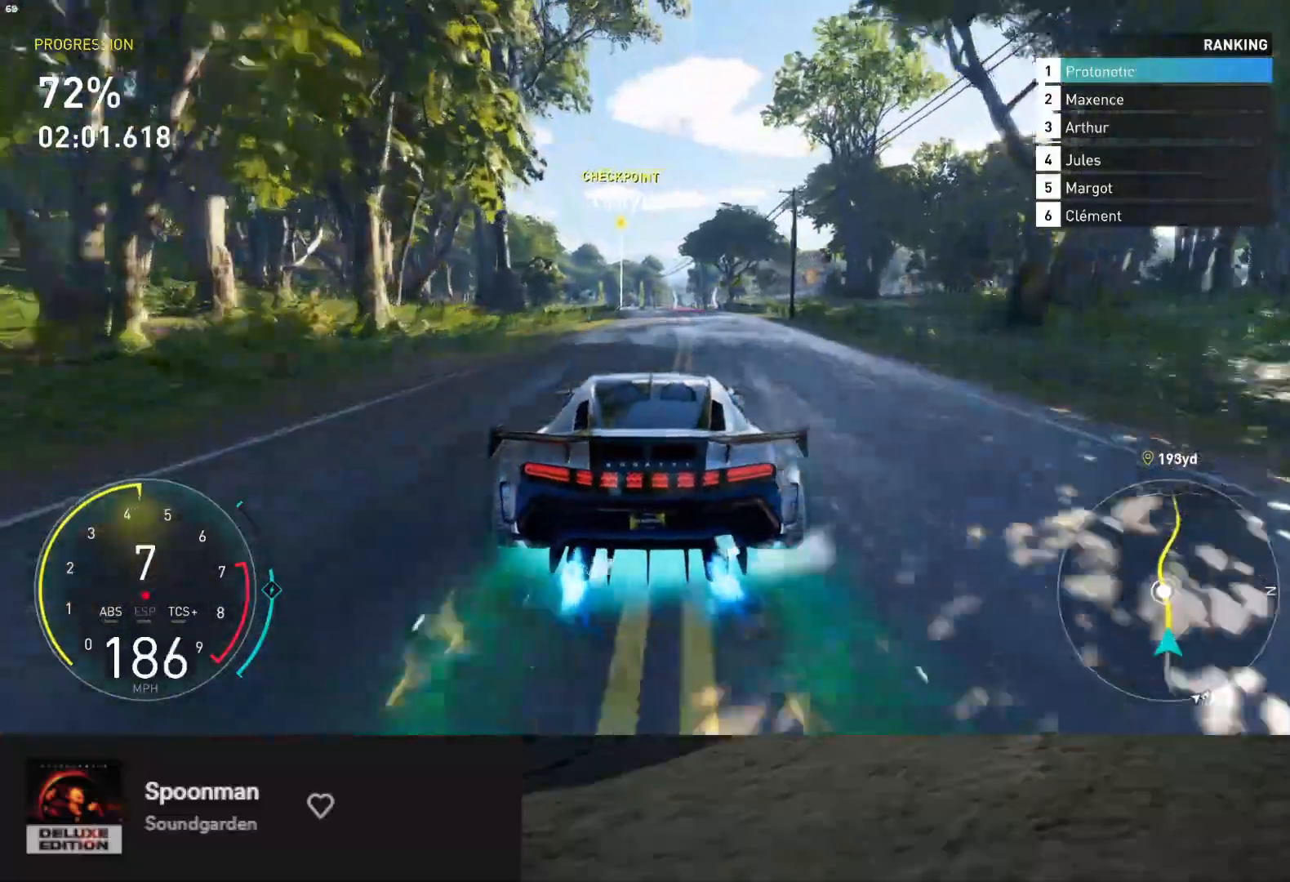
{"buttons": ["L1", "R2"], "left_stick": "down-right", "right_stick": "center", "events": [[17, "left_stick", "down"], [350, "left_stick", "down-right"]]}
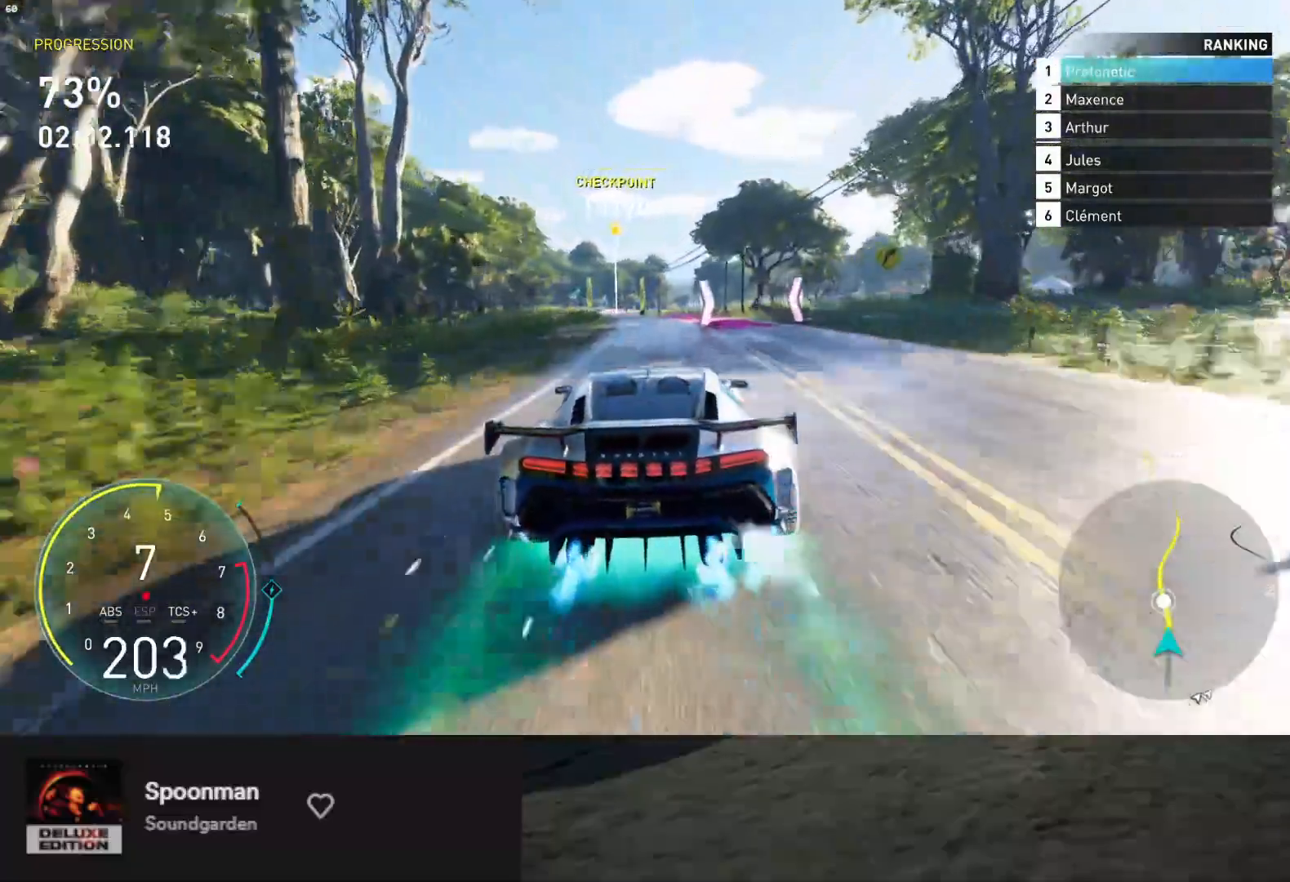
{"buttons": ["R2"], "left_stick": "down", "right_stick": "center", "events": [[117, "left_stick", "down-left"], [250, "L1", "up"], [450, "left_stick", "down"]]}
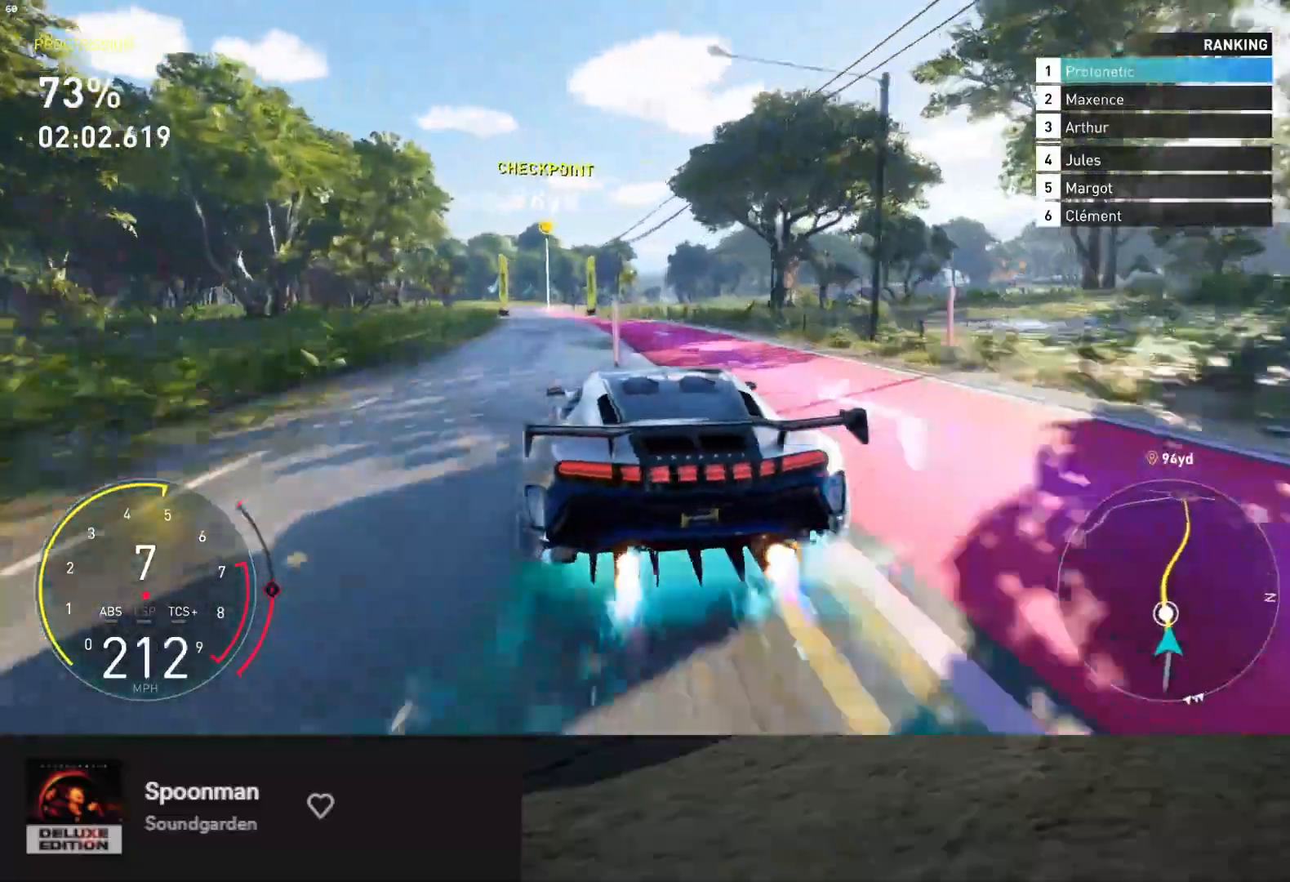
{"buttons": ["R2"], "left_stick": "down", "right_stick": "center", "events": [[167, "left_stick", "down-left"], [400, "left_stick", "down"]]}
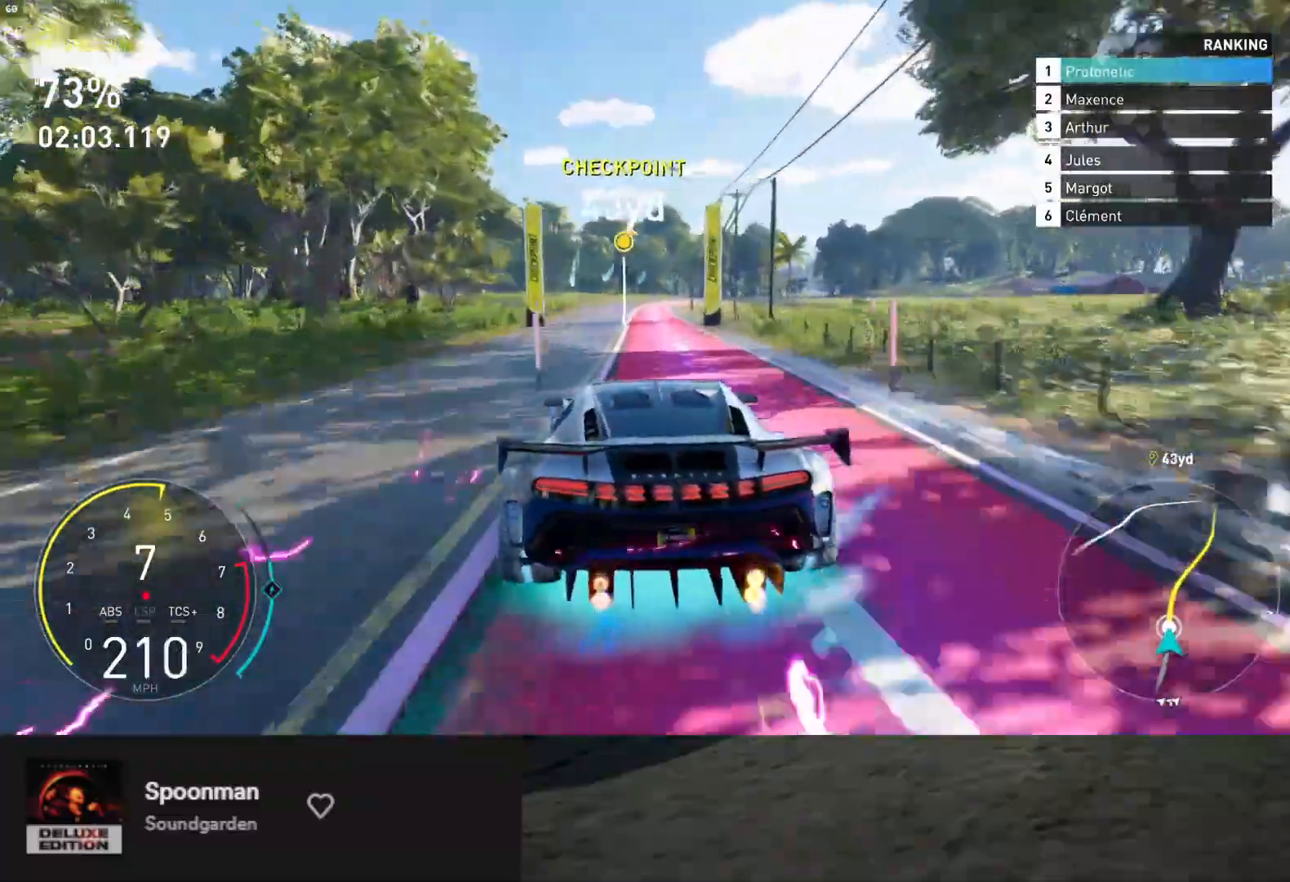
{"buttons": ["R2"], "left_stick": "down-right", "right_stick": "center", "events": [[433, "left_stick", "down-right"]]}
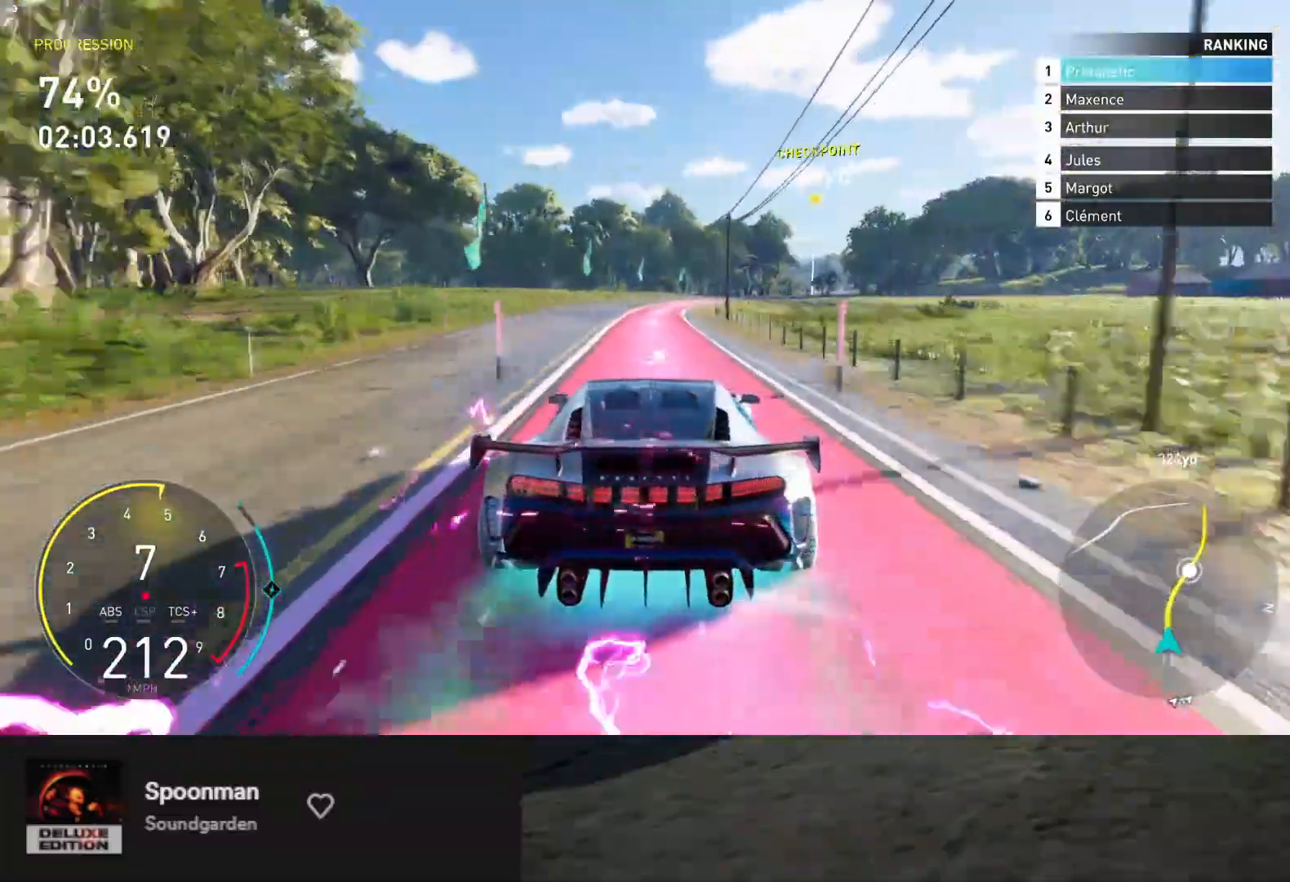
{"buttons": ["R2"], "left_stick": "center", "right_stick": "center", "events": [[17, "left_stick", "down"], [383, "left_stick", "right"], [483, "left_stick", "center"]]}
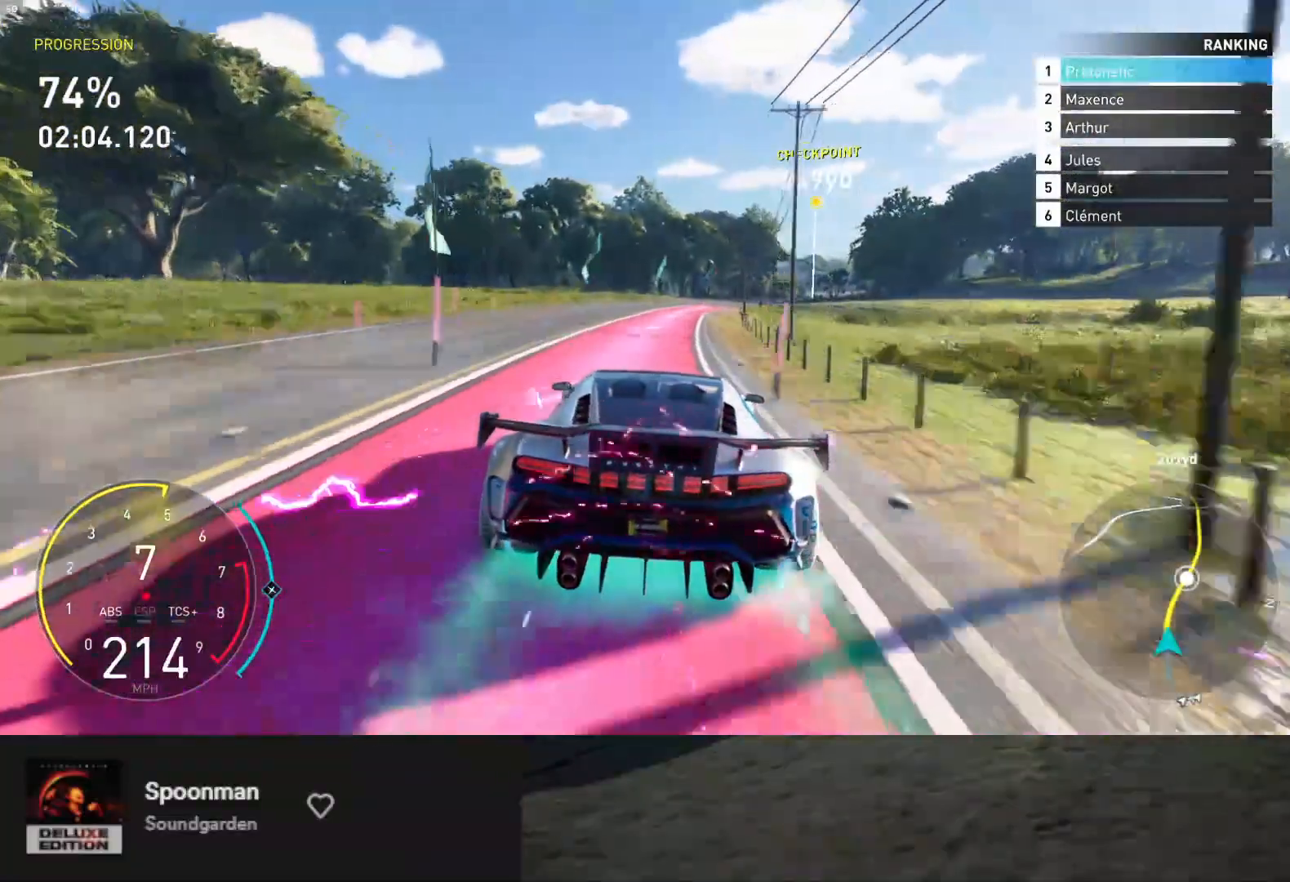
{"buttons": ["DPAD_DOWN"], "left_stick": "center", "right_stick": "center", "events": [[50, "left_stick", "right"], [333, "START", "down"], [350, "left_stick", "center"], [450, "START", "up"], [467, "R2", "up"], [483, "DPAD_DOWN", "down"]]}
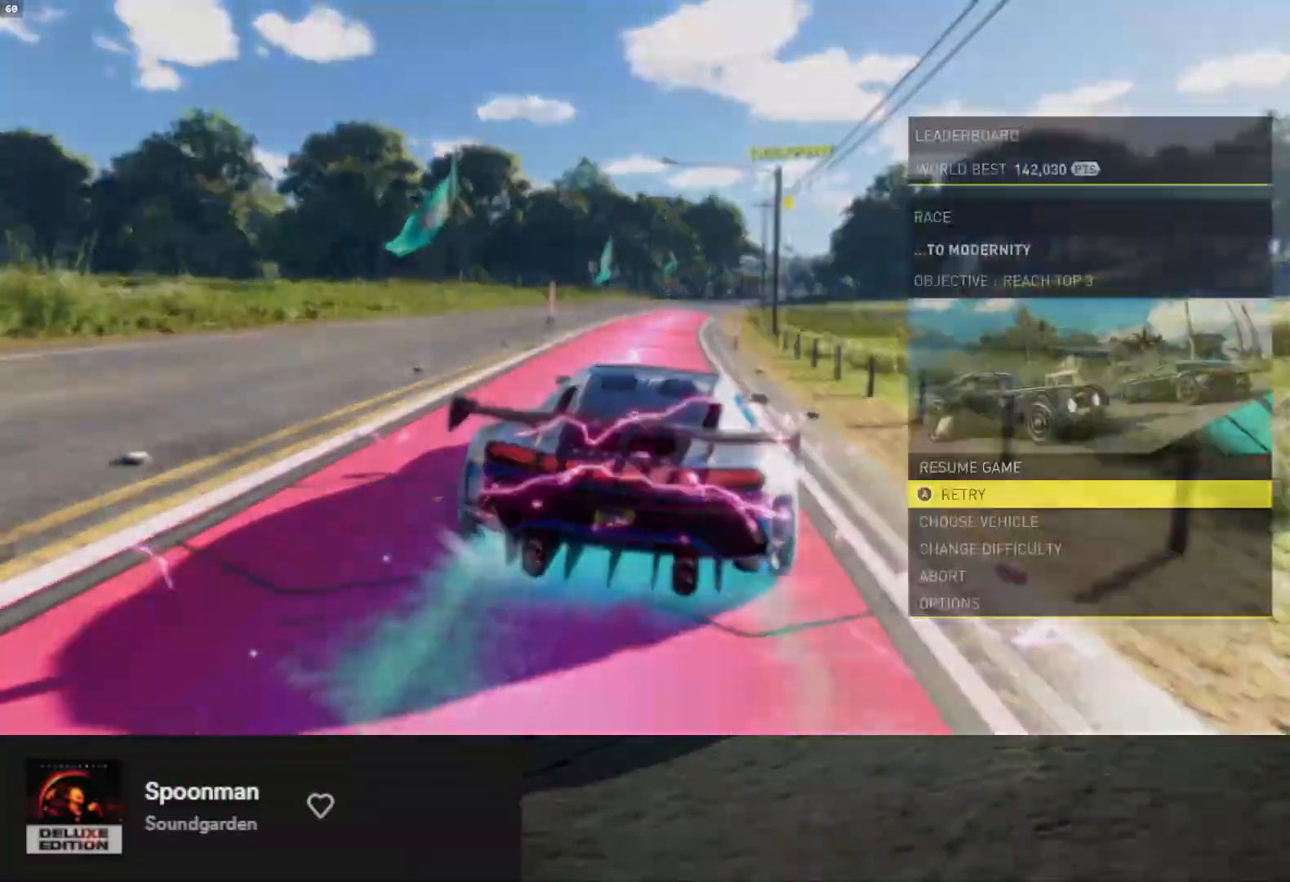
{"buttons": [], "left_stick": "center", "right_stick": "center", "events": [[50, "A", "down"], [50, "DPAD_DOWN", "up"], [133, "A", "up"]]}